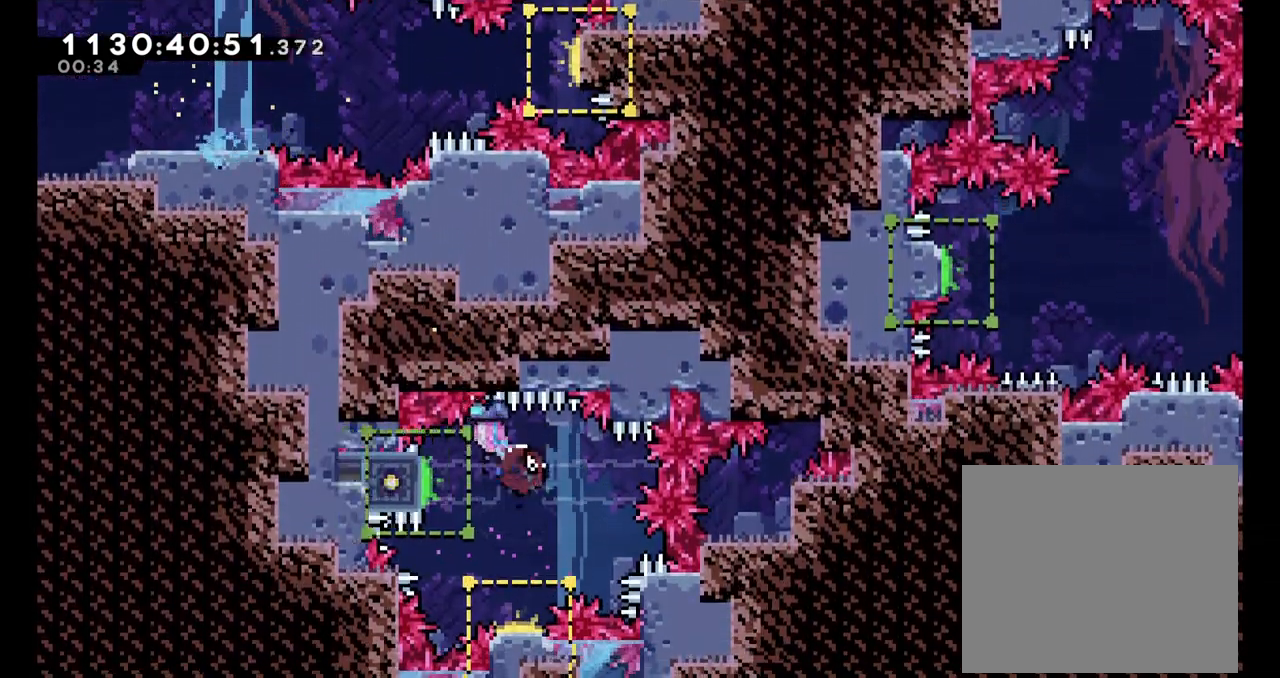
Gameplay with a controller (Nintendo layout); each line is a JSON object with the inputs held at the frame after it (dt_ms = milliseconds from this image to that frame). "events" lists button and stick changes between this image and that frame as [ms after this image, input, new state], when the widget could be followed in between. Not read: HOME L1 L3 R1 R3.
{"dt_ms": 1000, "buttons": ["B", "L2"], "left_stick": "right", "right_stick": "center"}
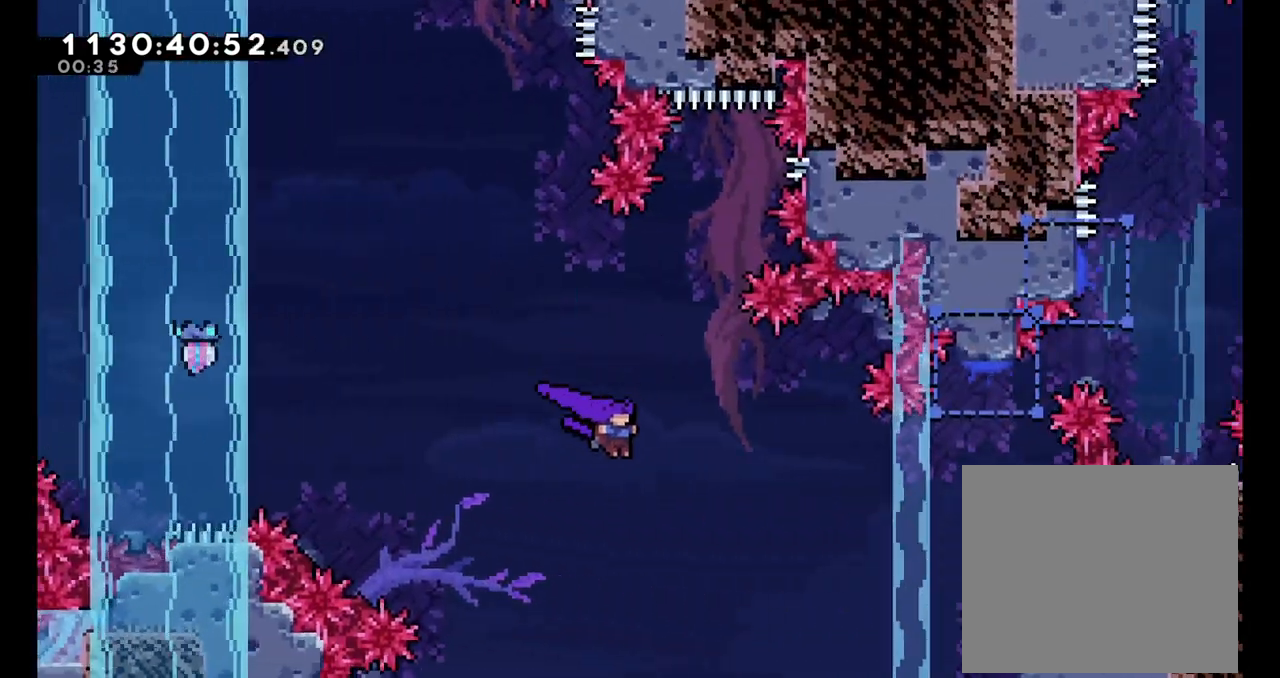
{"dt_ms": 500, "buttons": ["B", "L2"], "left_stick": "center", "right_stick": "center", "events": [[300, "B", "up"], [433, "left_stick", "center"], [483, "B", "down"]]}
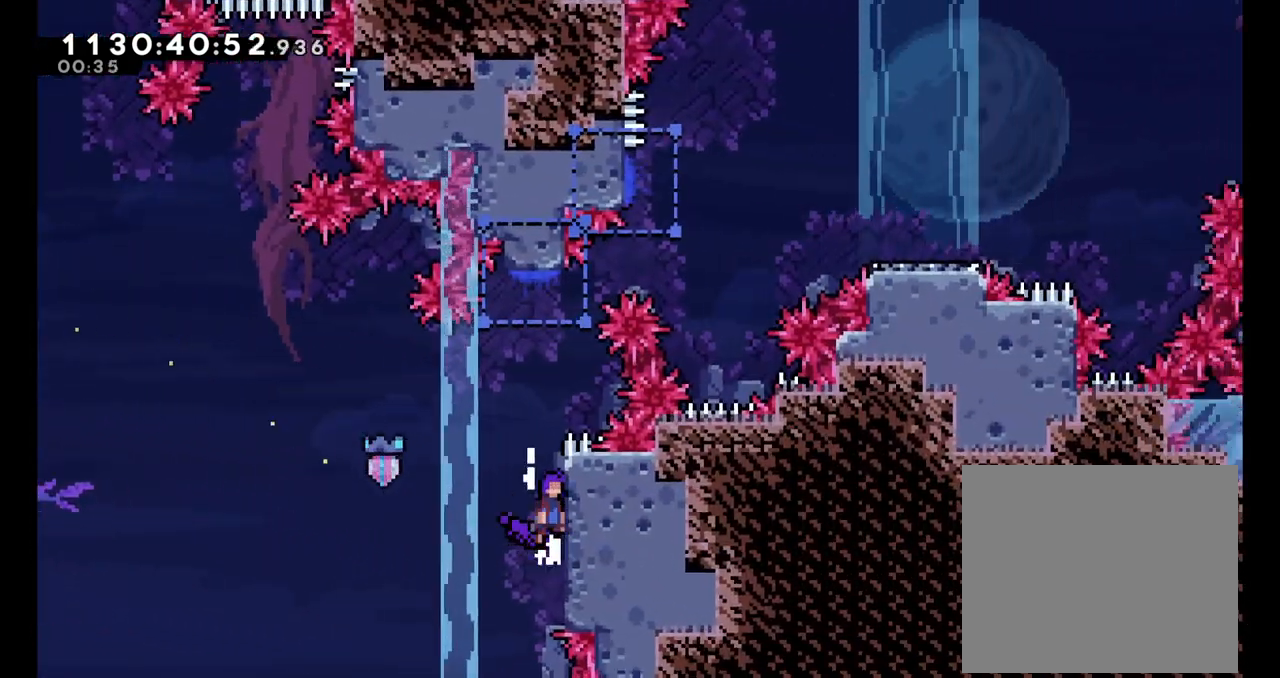
{"dt_ms": 500, "buttons": ["B", "L2"], "left_stick": "center", "right_stick": "center", "events": [[167, "B", "up"], [467, "B", "down"]]}
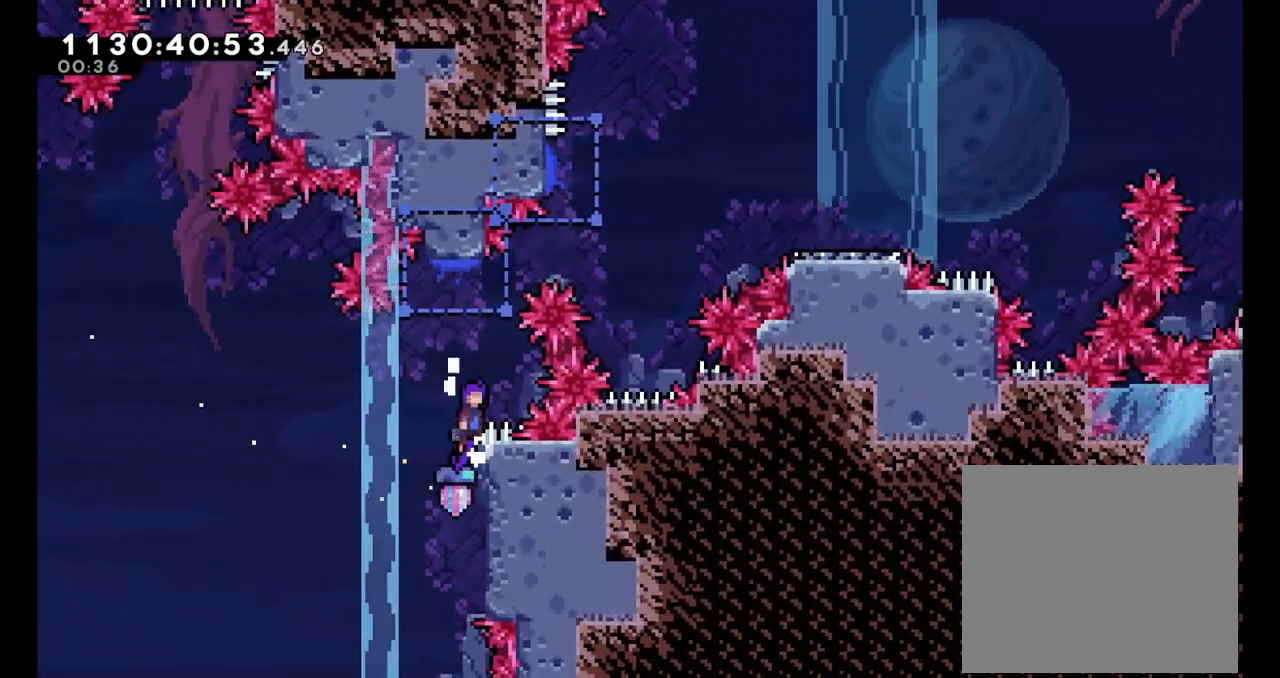
{"dt_ms": 500, "buttons": [], "left_stick": "right", "right_stick": "center", "events": [[17, "left_stick", "up"], [233, "Y", "down"], [367, "L2", "up"], [400, "Y", "up"], [417, "B", "up"], [433, "left_stick", "right"]]}
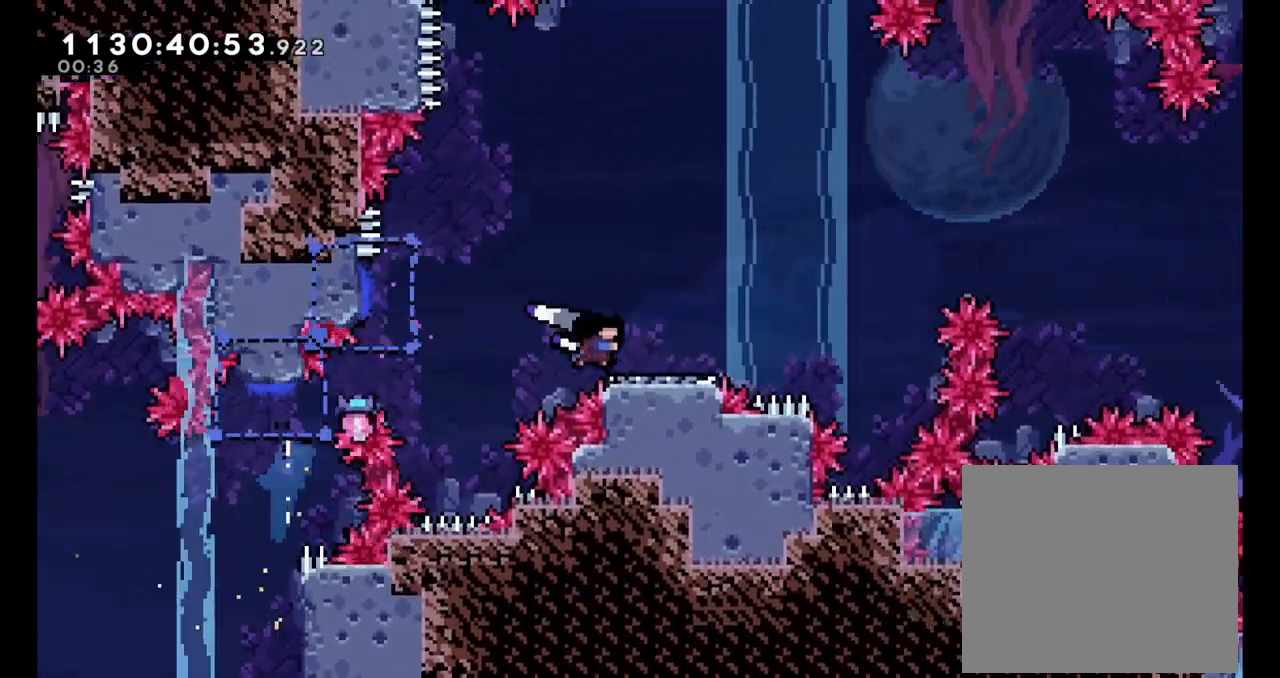
{"dt_ms": 500, "buttons": ["B"], "left_stick": "right", "right_stick": "center", "events": [[117, "B", "down"]]}
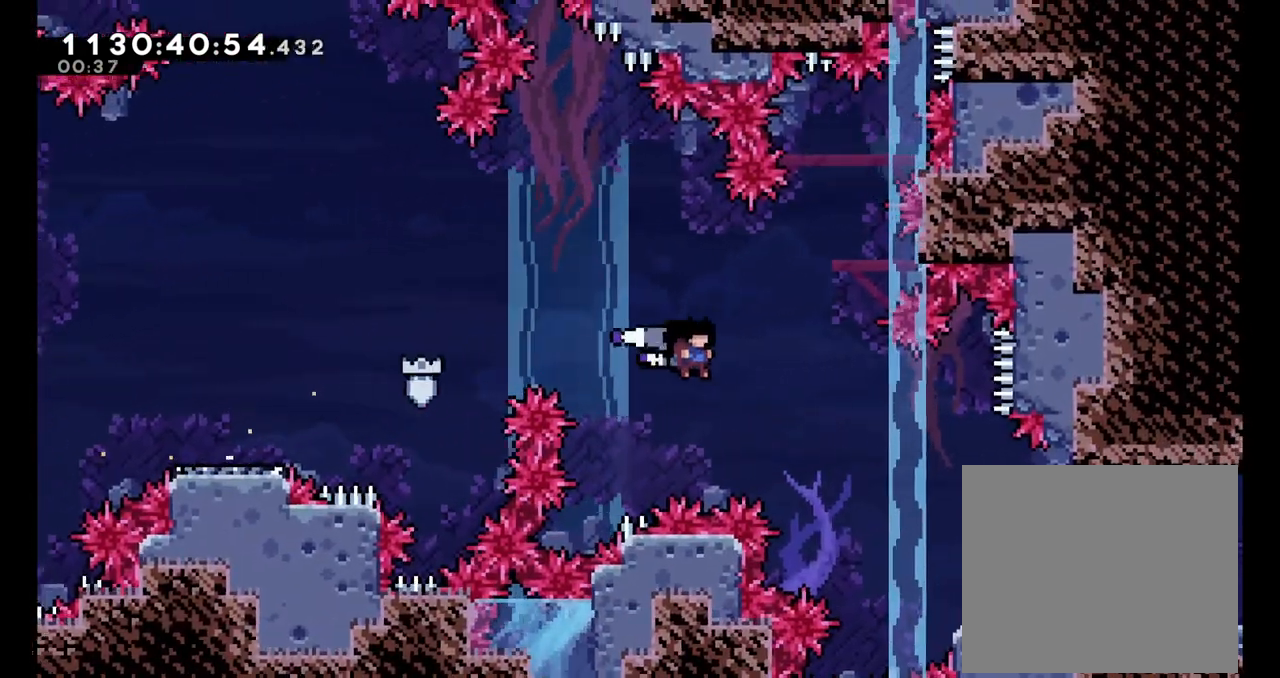
{"dt_ms": 500, "buttons": [], "left_stick": "right", "right_stick": "center"}
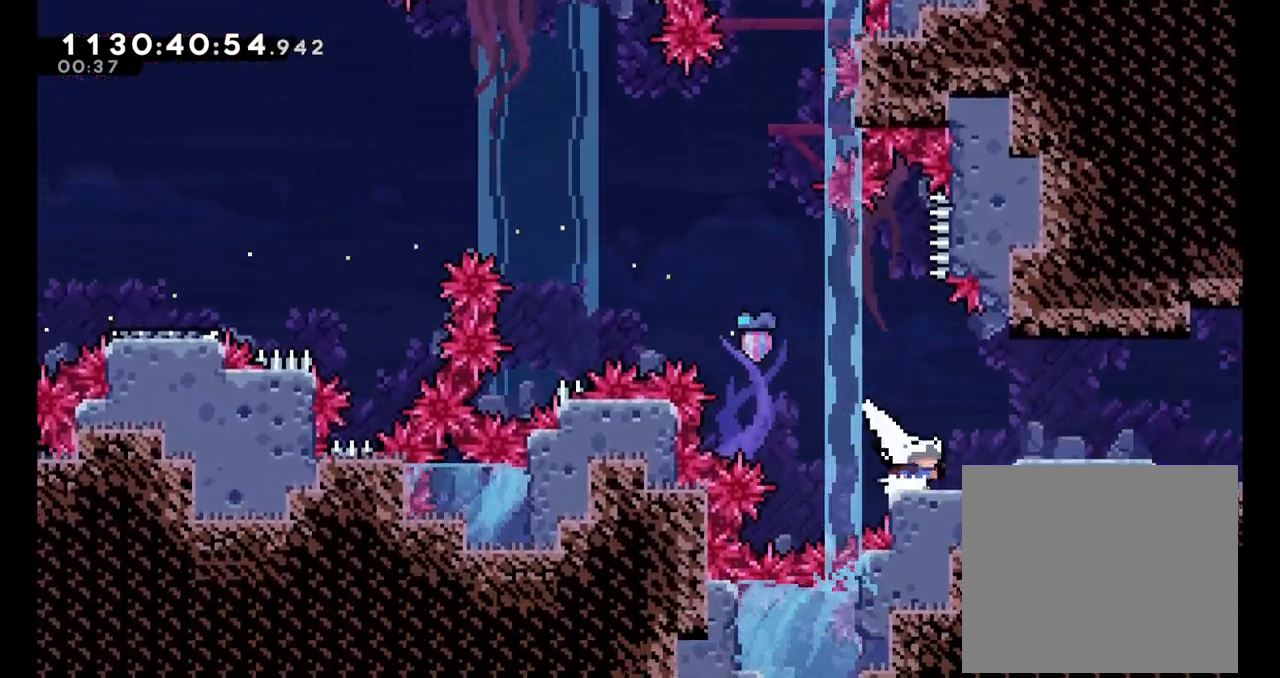
{"dt_ms": 500, "buttons": [], "left_stick": "right", "right_stick": "center", "events": [[50, "B", "down"], [217, "Y", "down"], [250, "B", "up"], [367, "Y", "up"]]}
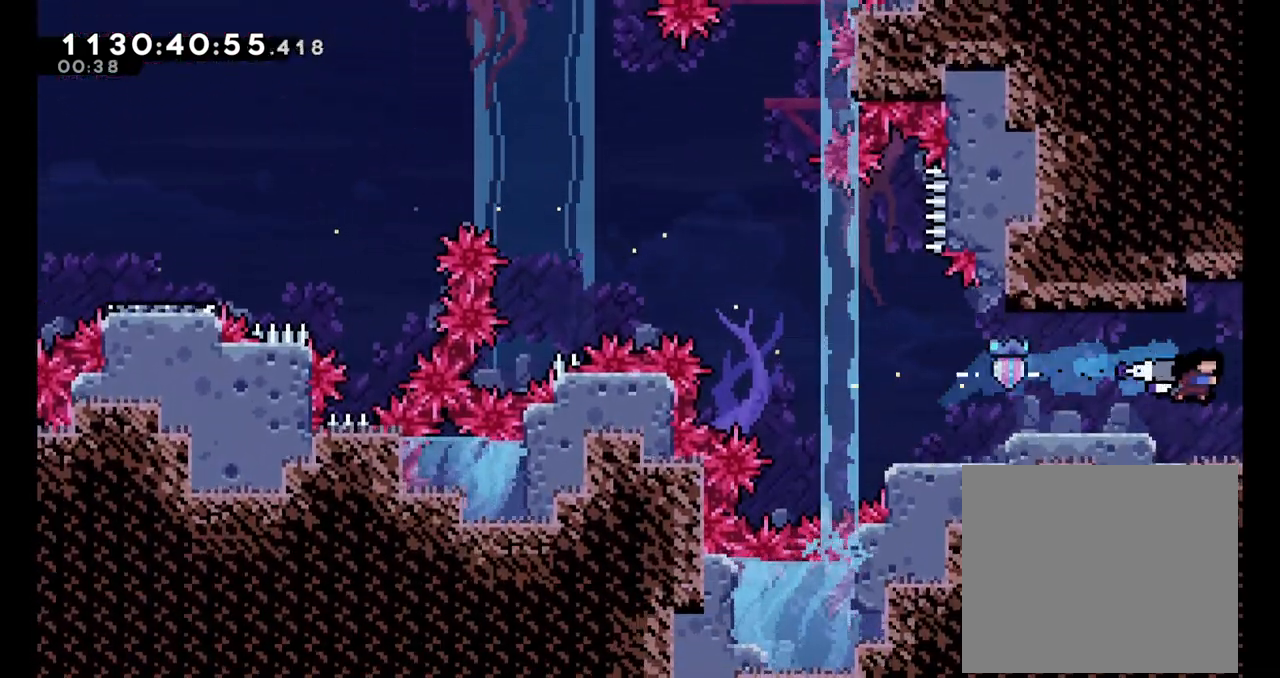
{"dt_ms": 500, "buttons": [], "left_stick": "center", "right_stick": "center"}